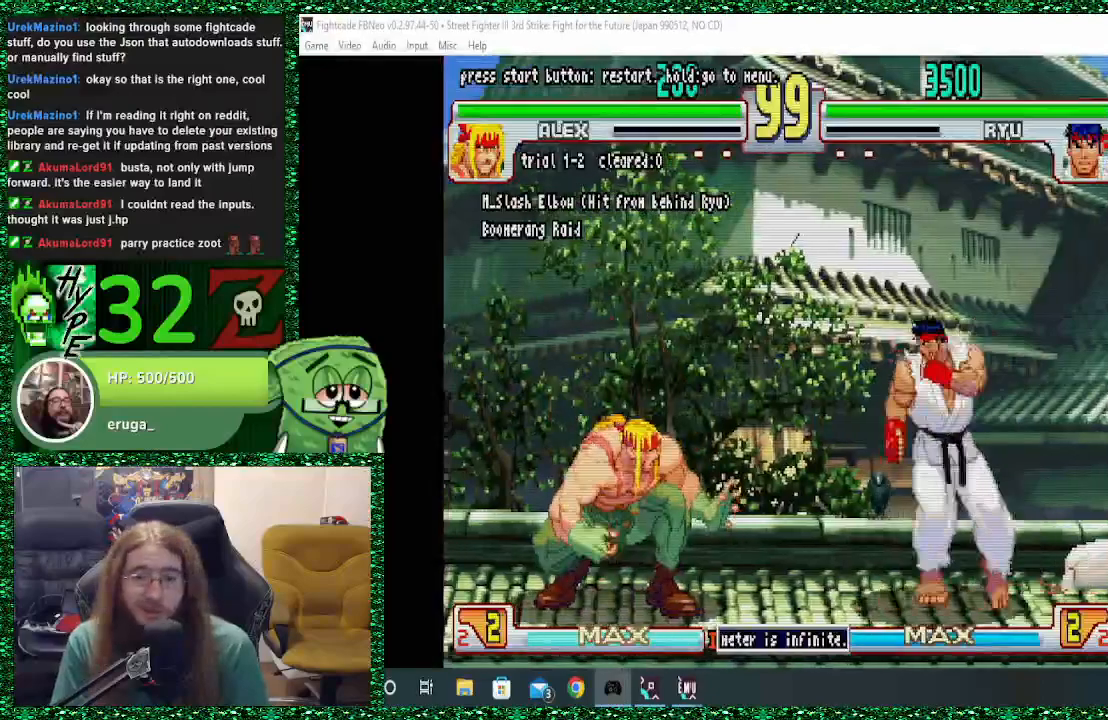
Gameplay with a controller (arcade stick); each line is a JSON object with the inputs held at the frame after it. "events" lists button and stick changes between this image and that frame as [ms after this image, input, new state], when the widget could be followed in between. Not read: L3 R3.
{"buttons": [], "left_stick": "down-left", "events": []}
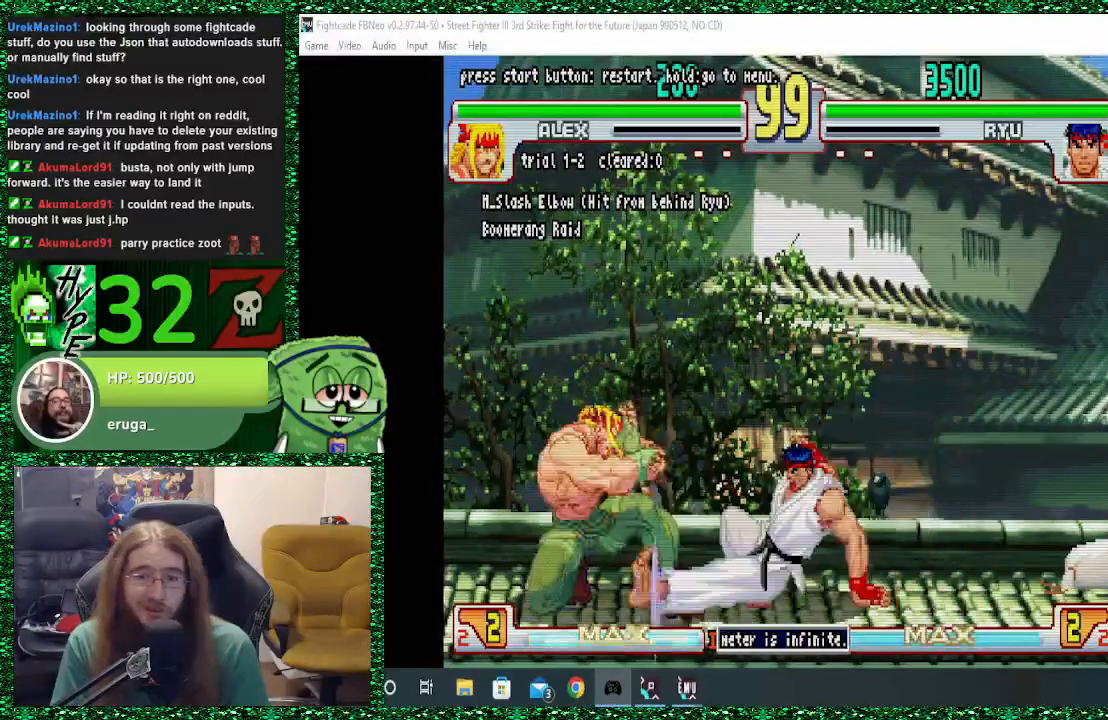
{"buttons": [], "left_stick": "right", "events": [[333, "left_stick", "down-right"], [400, "CIRCLE", "down"], [400, "left_stick", "right"], [467, "CIRCLE", "up"]]}
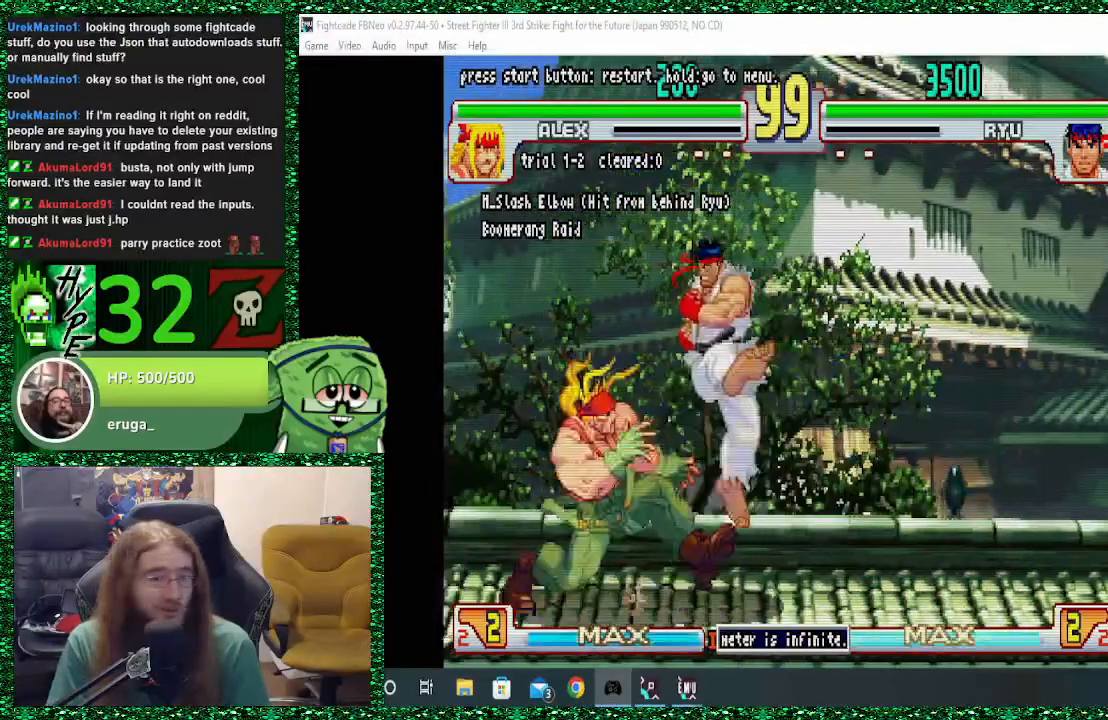
{"buttons": [], "left_stick": "right", "events": [[33, "CIRCLE", "down"], [33, "left_stick", "down"], [100, "CIRCLE", "up"], [167, "left_stick", "left"], [233, "CIRCLE", "down"], [233, "left_stick", "center"], [367, "CIRCLE", "up"], [367, "left_stick", "right"]]}
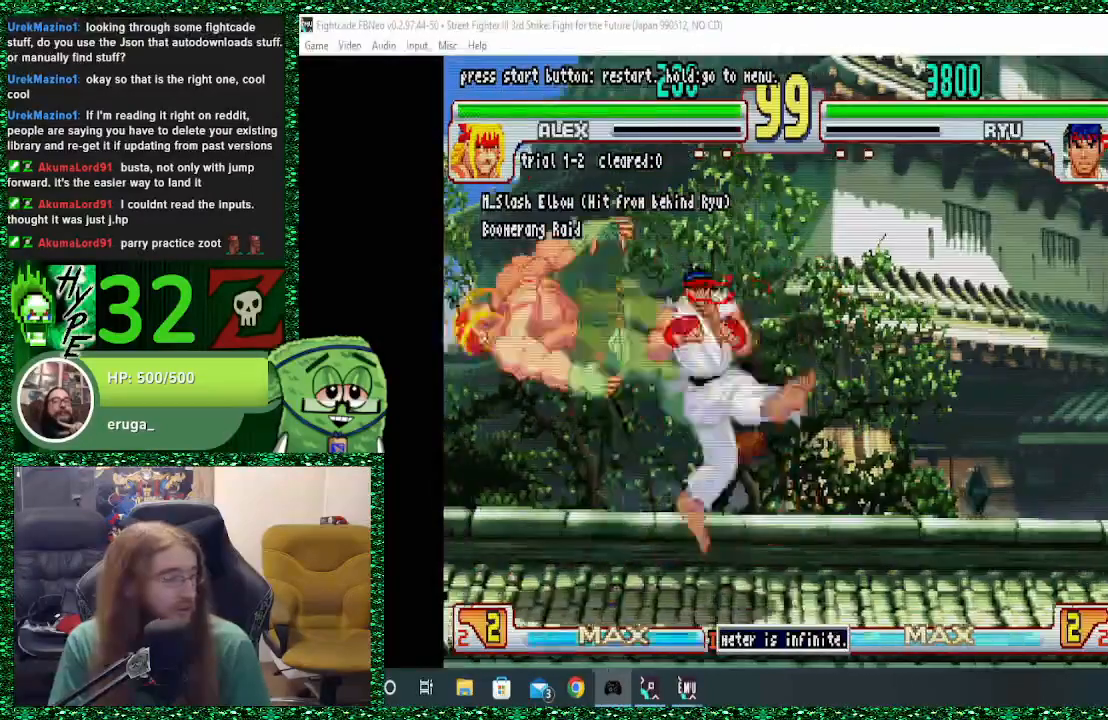
{"buttons": ["SQUARE", "TRIANGLE", "R1"], "left_stick": "center", "events": [[133, "left_stick", "center"], [267, "R1", "down"], [267, "SQUARE", "down"], [267, "TRIANGLE", "down"]]}
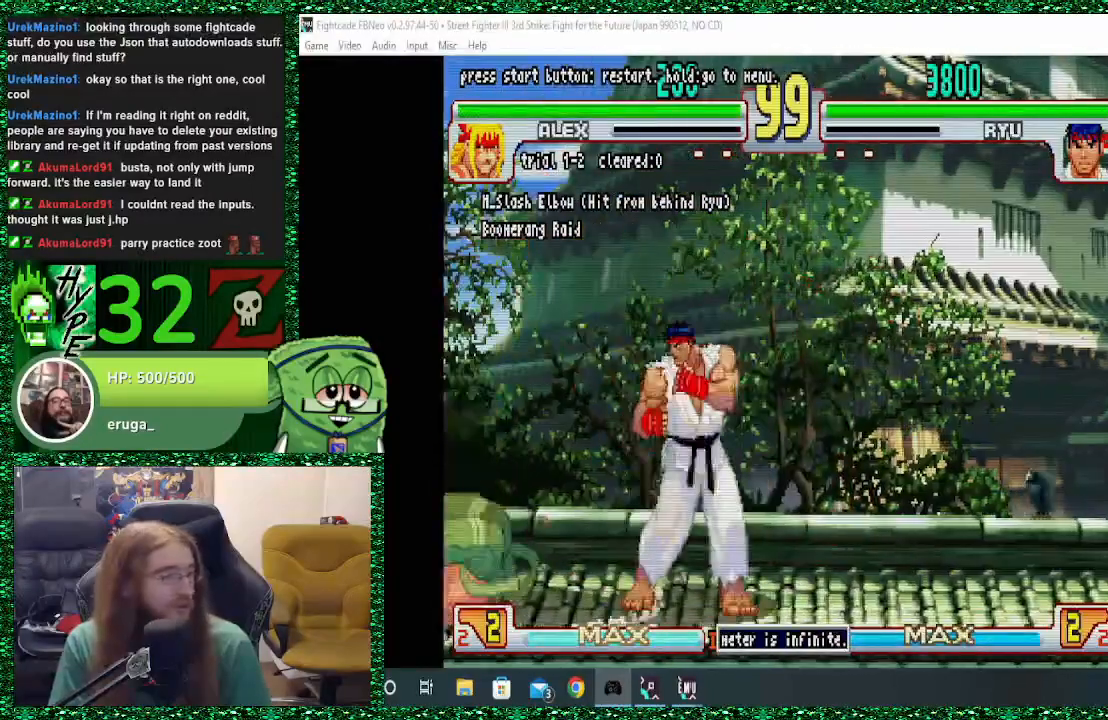
{"buttons": ["SQUARE", "TRIANGLE", "R1"], "left_stick": "center", "events": [[67, "TRIANGLE", "up"], [267, "TRIANGLE", "down"]]}
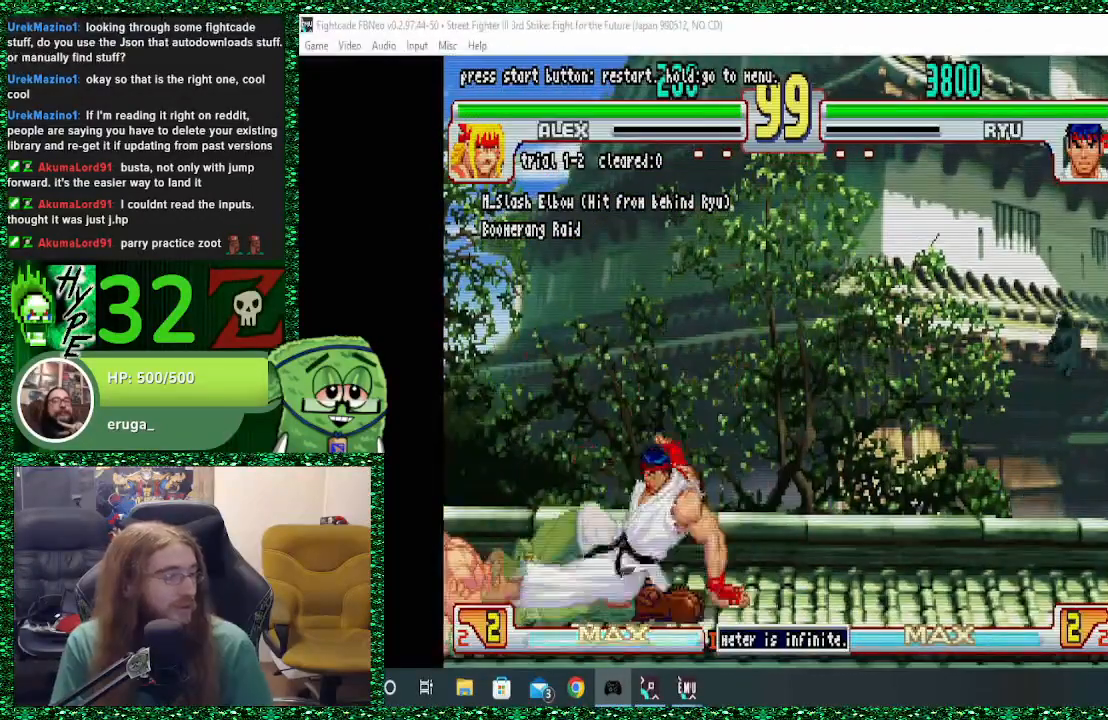
{"buttons": ["SQUARE", "TRIANGLE", "R1"], "left_stick": "center", "events": []}
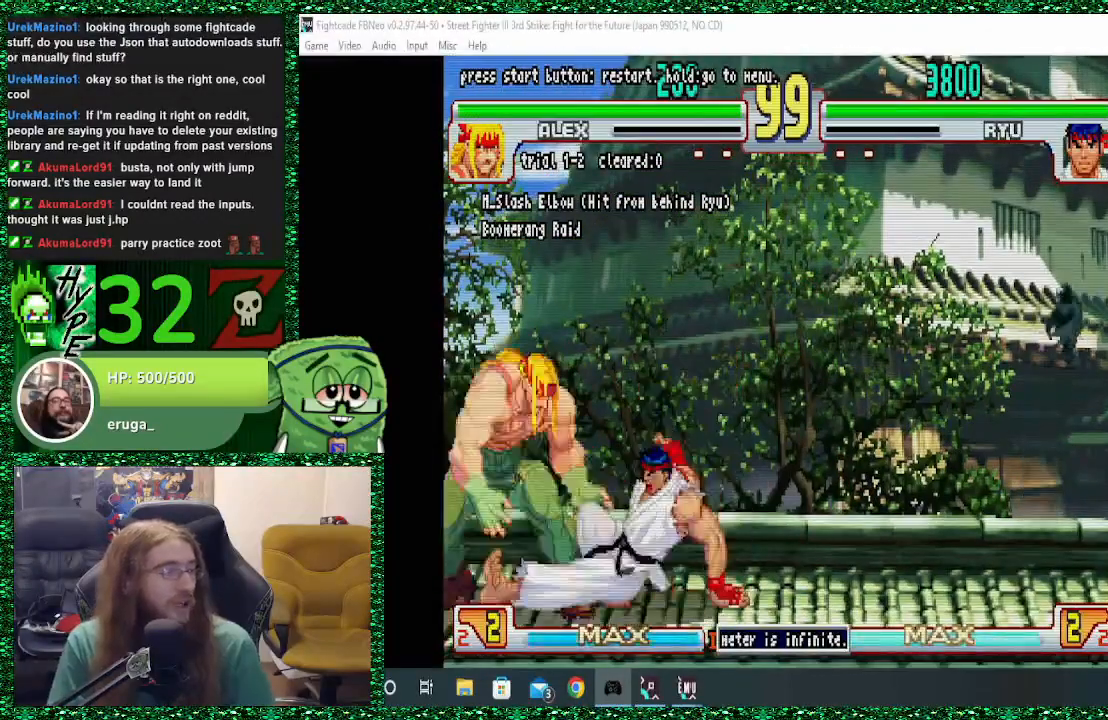
{"buttons": [], "left_stick": "center", "events": [[100, "SQUARE", "up"], [367, "R1", "up"], [400, "TRIANGLE", "up"]]}
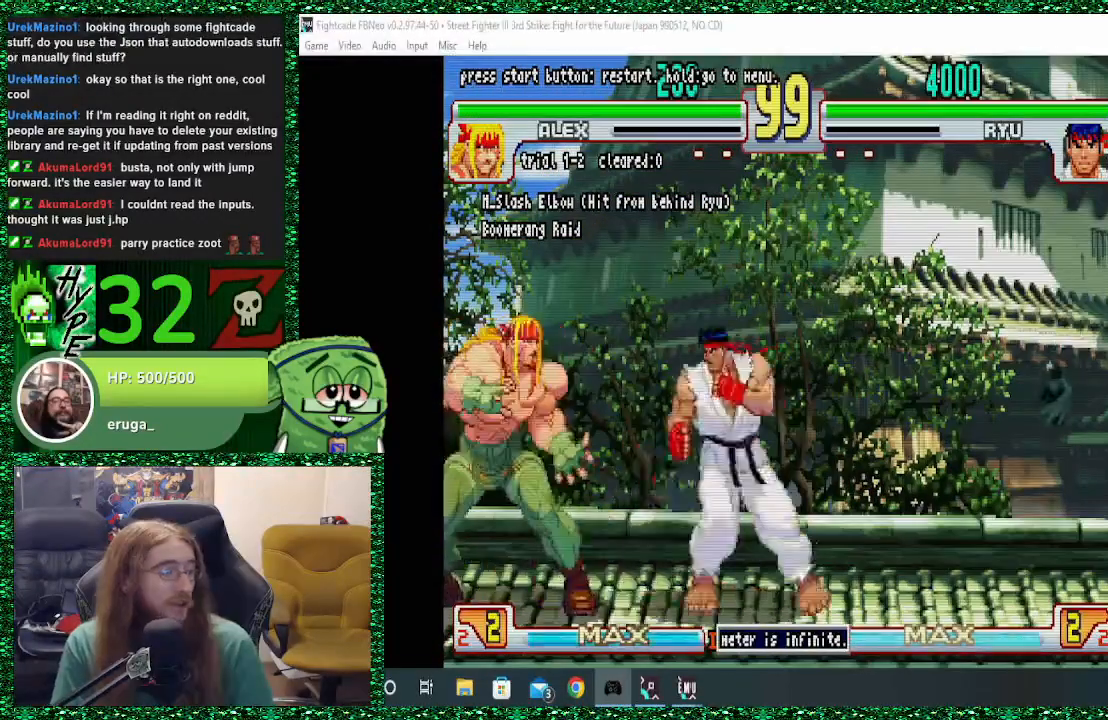
{"buttons": [], "left_stick": "center", "events": [[67, "left_stick", "down"], [400, "left_stick", "center"]]}
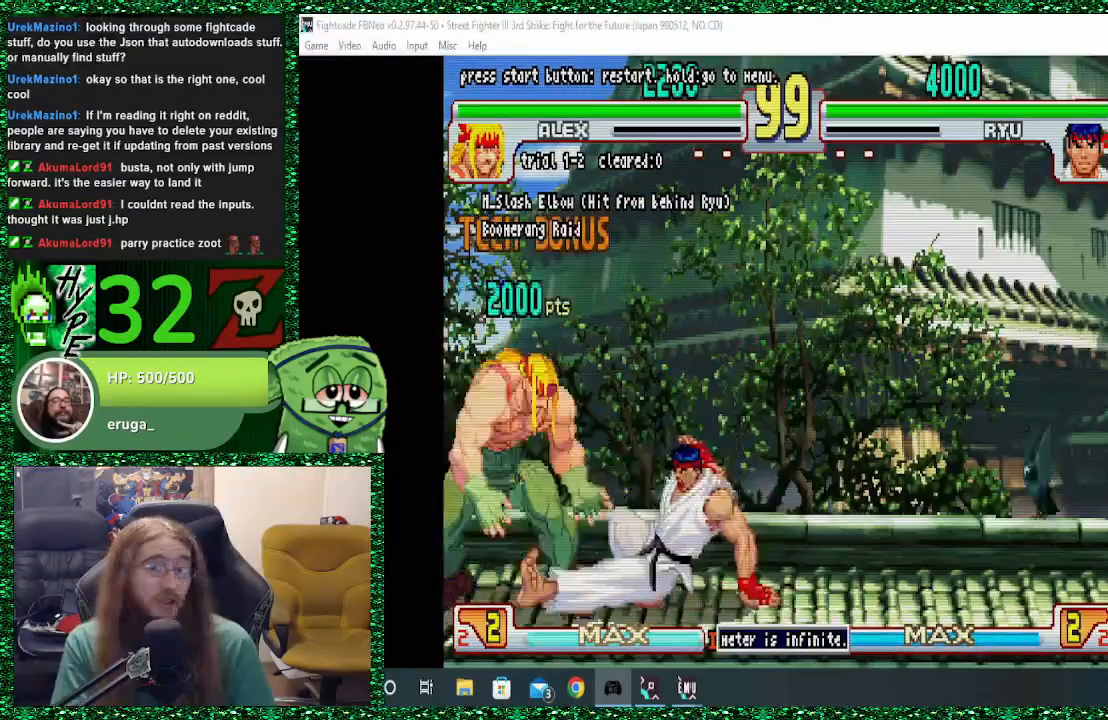
{"buttons": [], "left_stick": "center", "events": []}
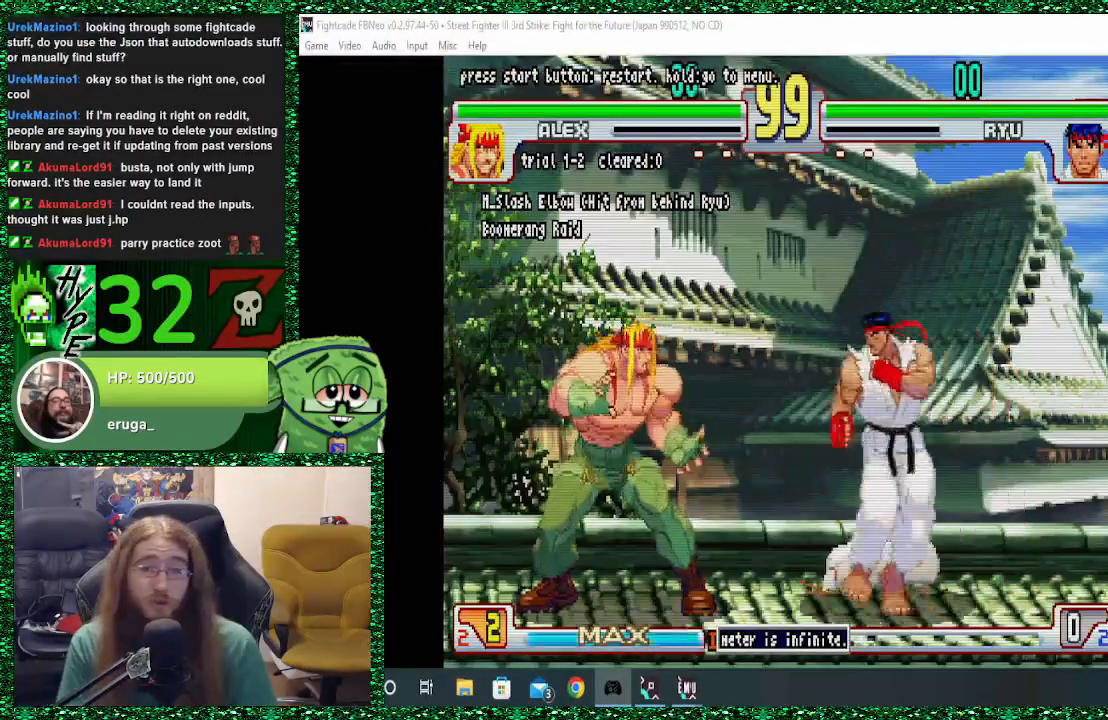
{"buttons": [], "left_stick": "center", "events": []}
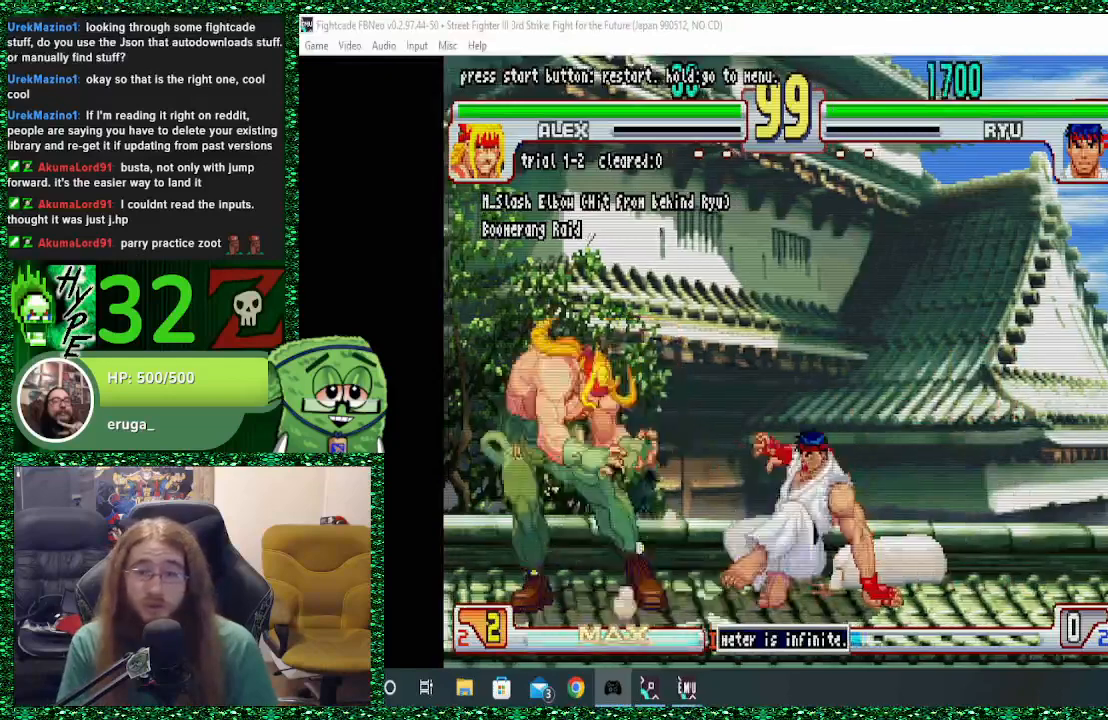
{"buttons": [], "left_stick": "center", "events": []}
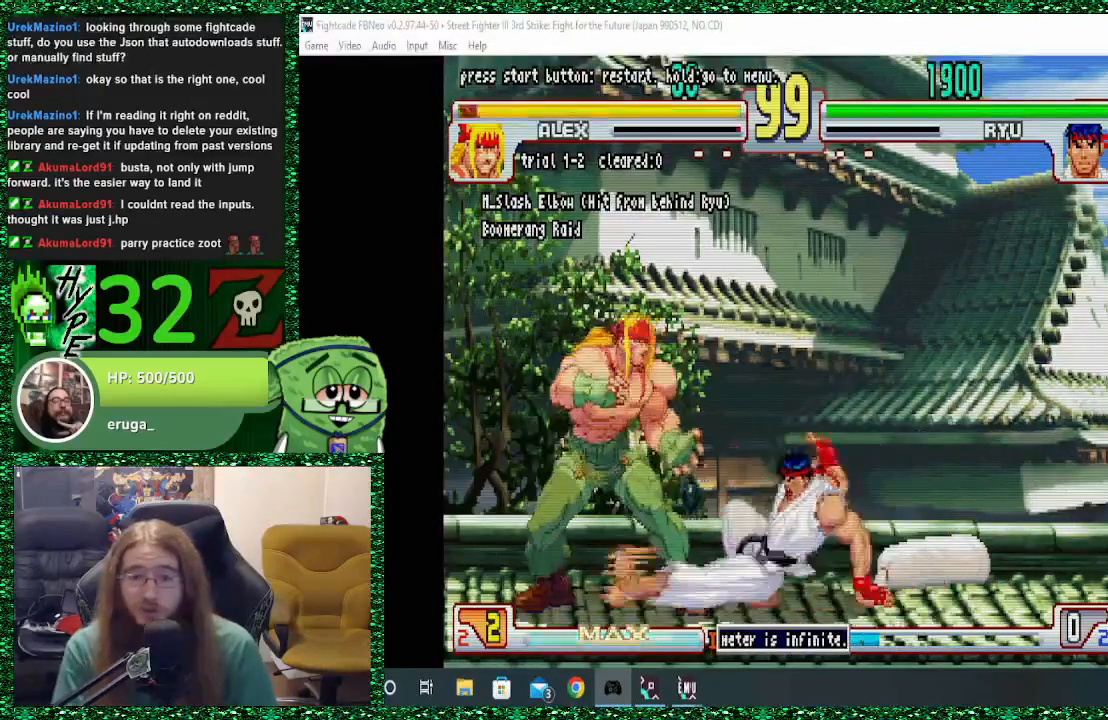
{"buttons": [], "left_stick": "center", "events": []}
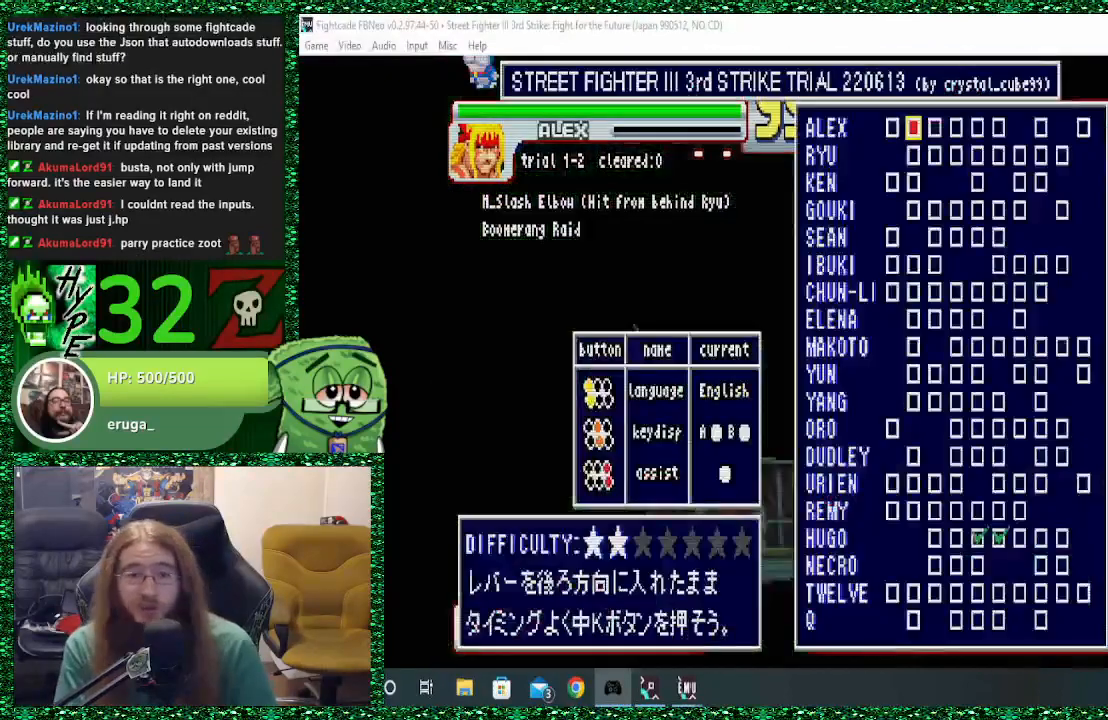
{"buttons": [], "left_stick": "center", "events": []}
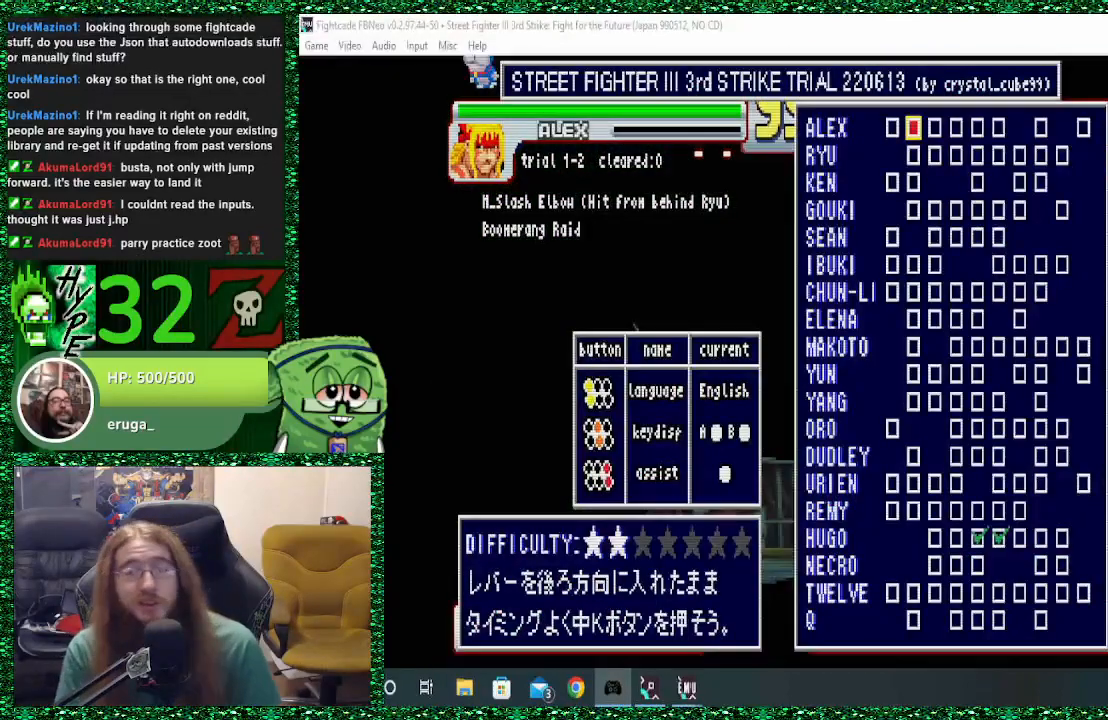
{"buttons": [], "left_stick": "center", "events": []}
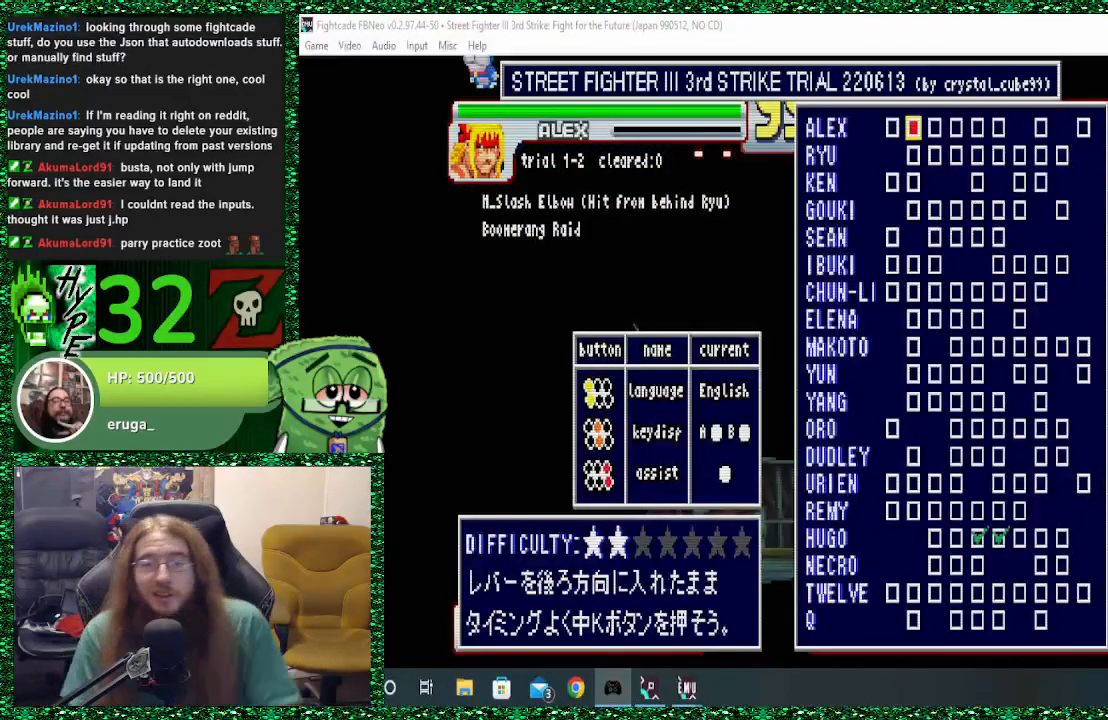
{"buttons": [], "left_stick": "center", "events": []}
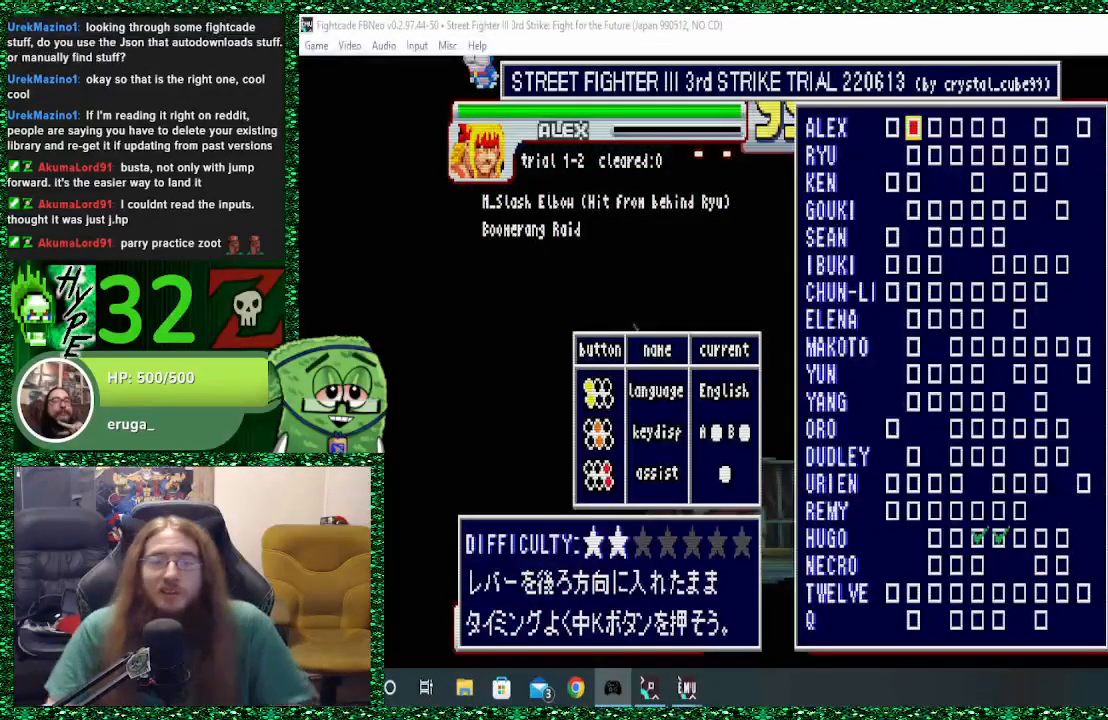
{"buttons": [], "left_stick": "center", "events": []}
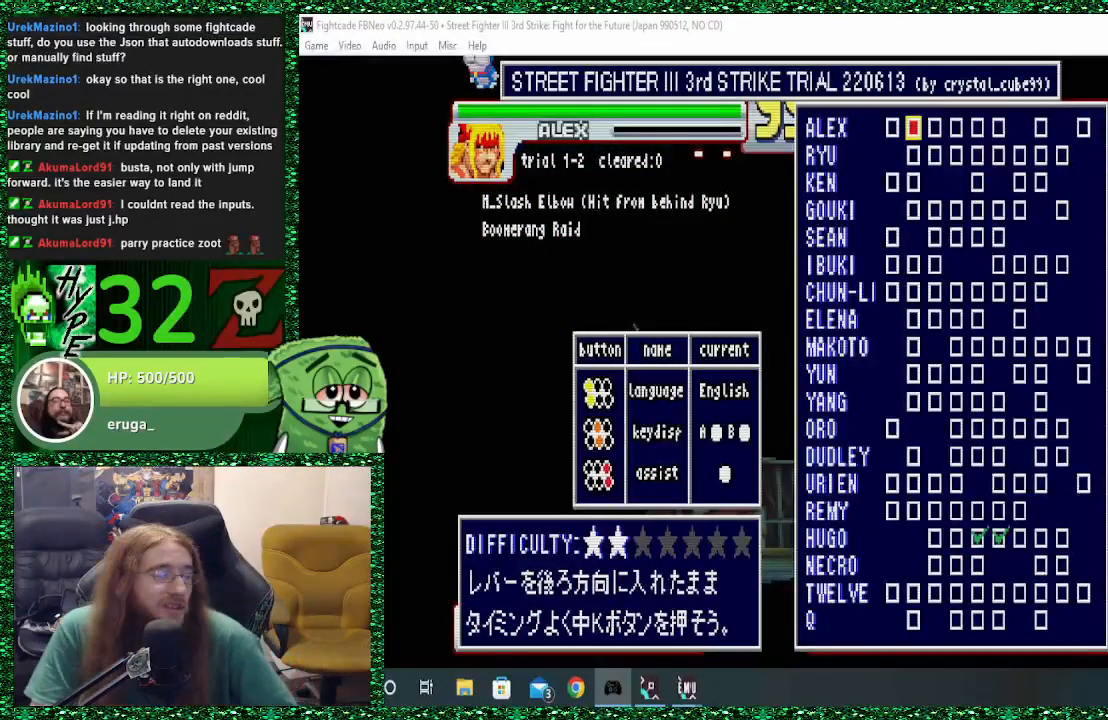
{"buttons": [], "left_stick": "center", "events": []}
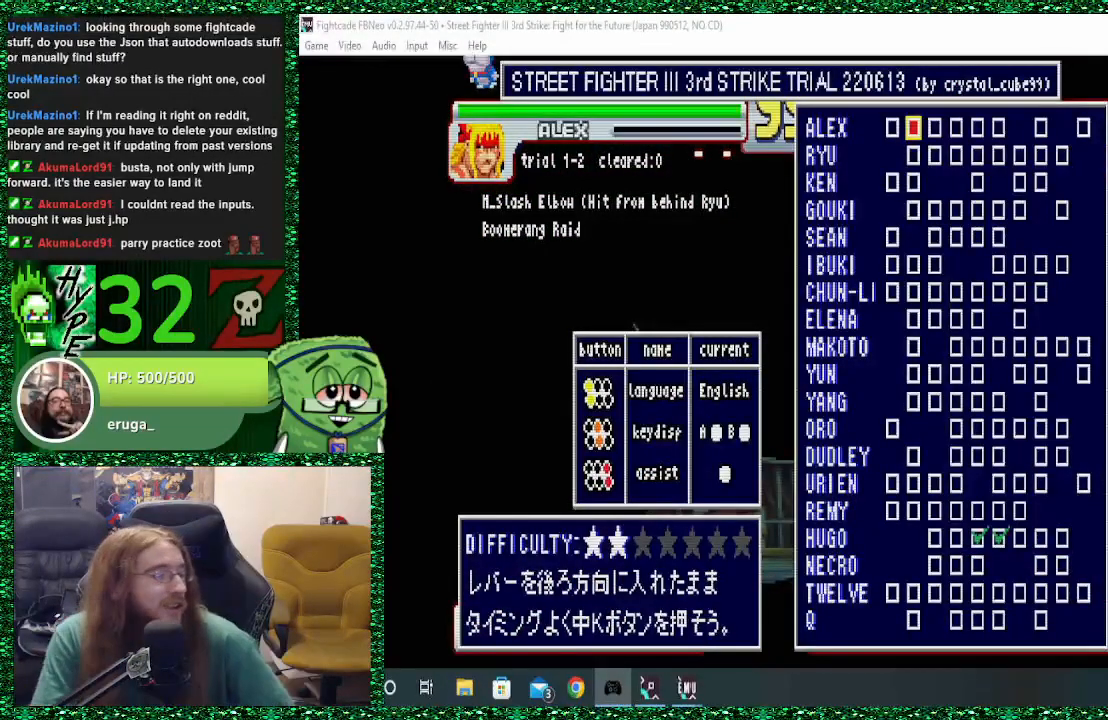
{"buttons": [], "left_stick": "center", "events": []}
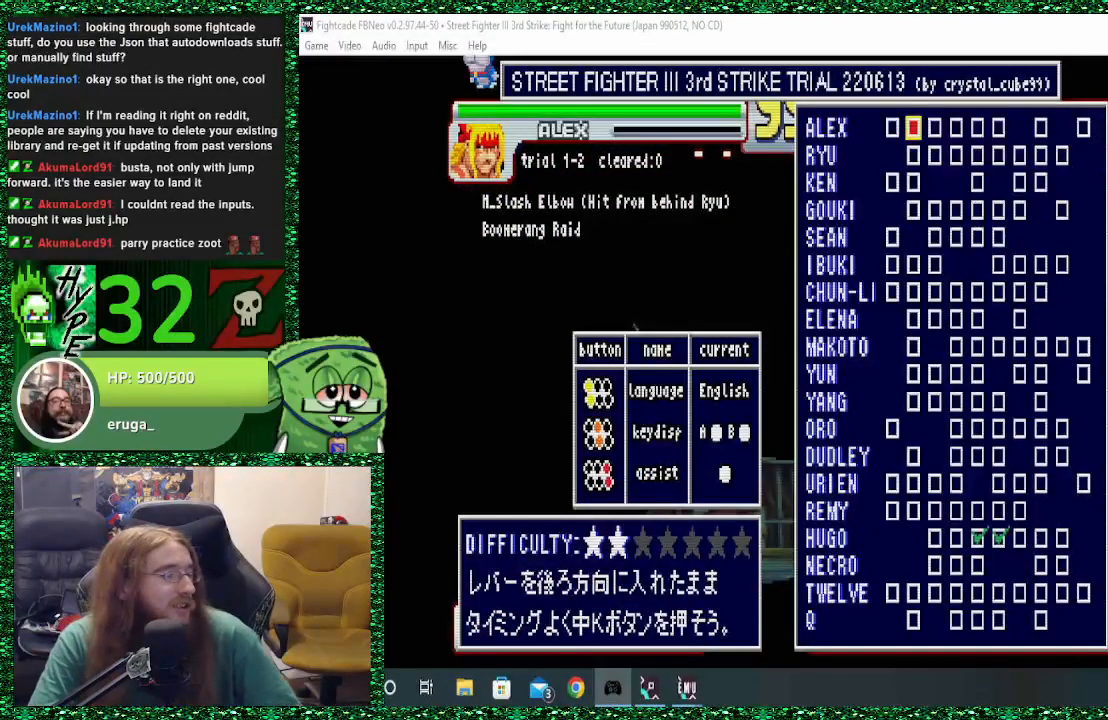
{"buttons": [], "left_stick": "center", "events": [[167, "left_stick", "right"], [300, "left_stick", "center"]]}
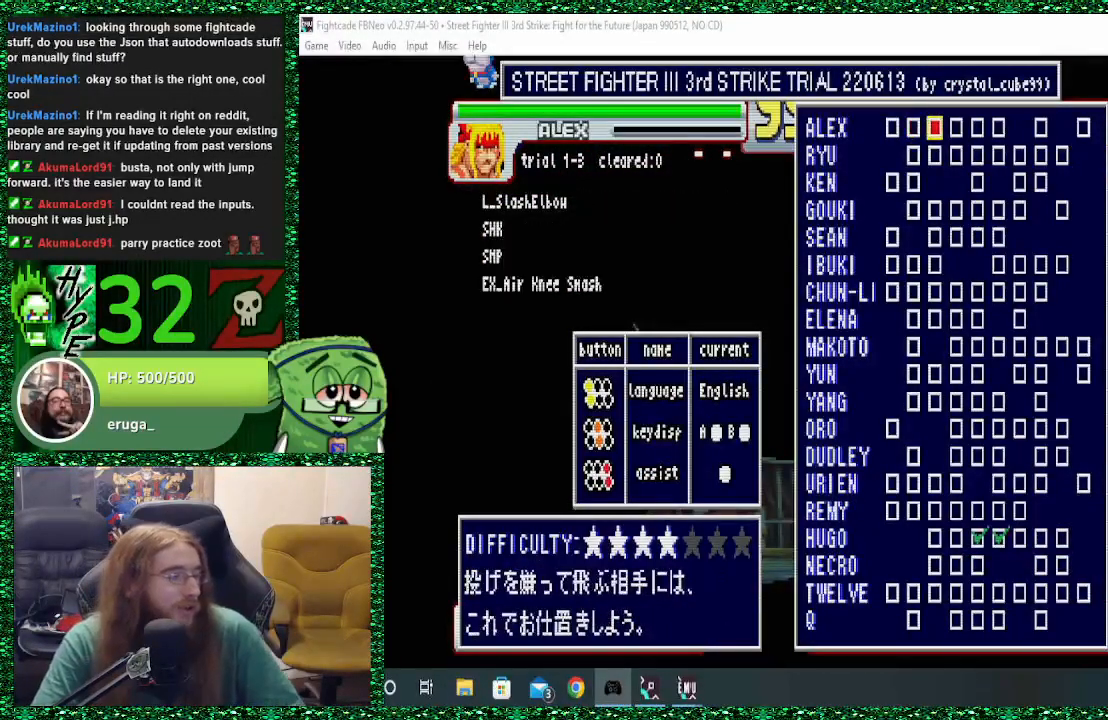
{"buttons": [], "left_stick": "center", "events": [[333, "left_stick", "right"], [467, "left_stick", "center"]]}
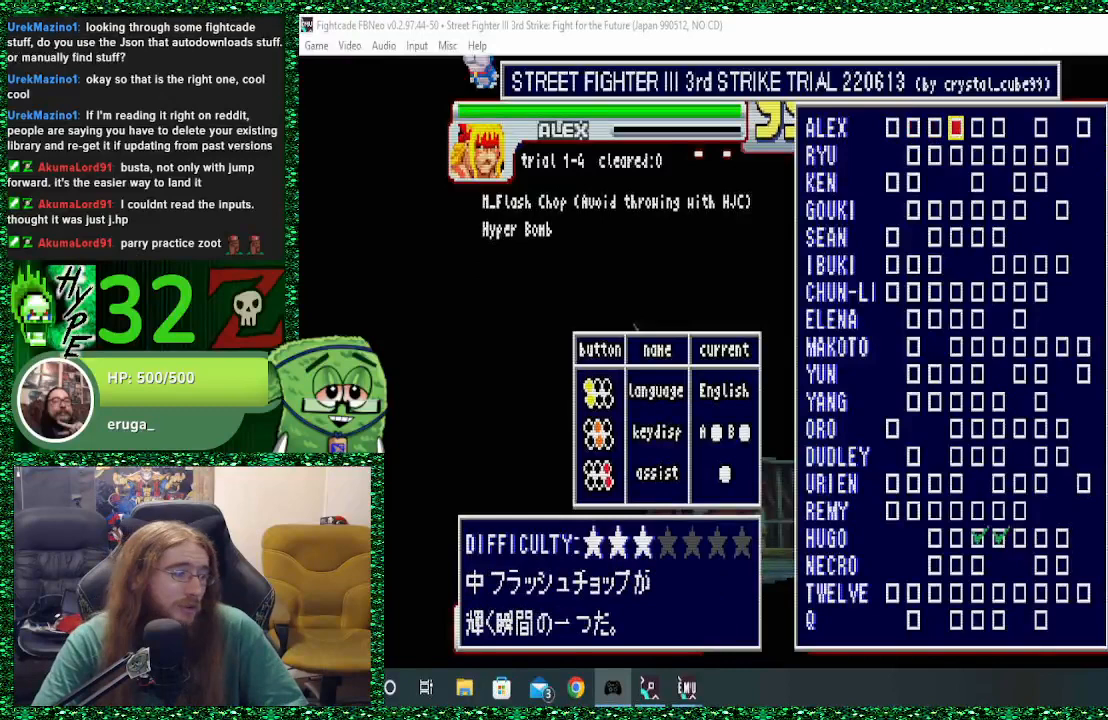
{"buttons": [], "left_stick": "center", "events": []}
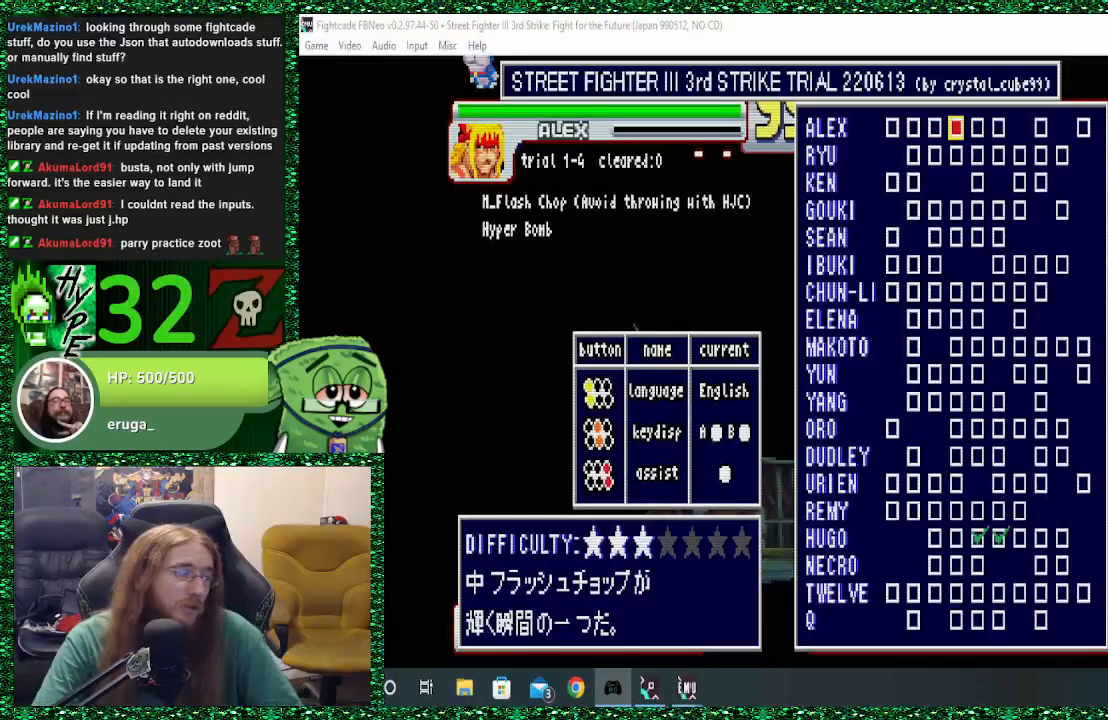
{"buttons": [], "left_stick": "left", "events": [[433, "left_stick", "left"]]}
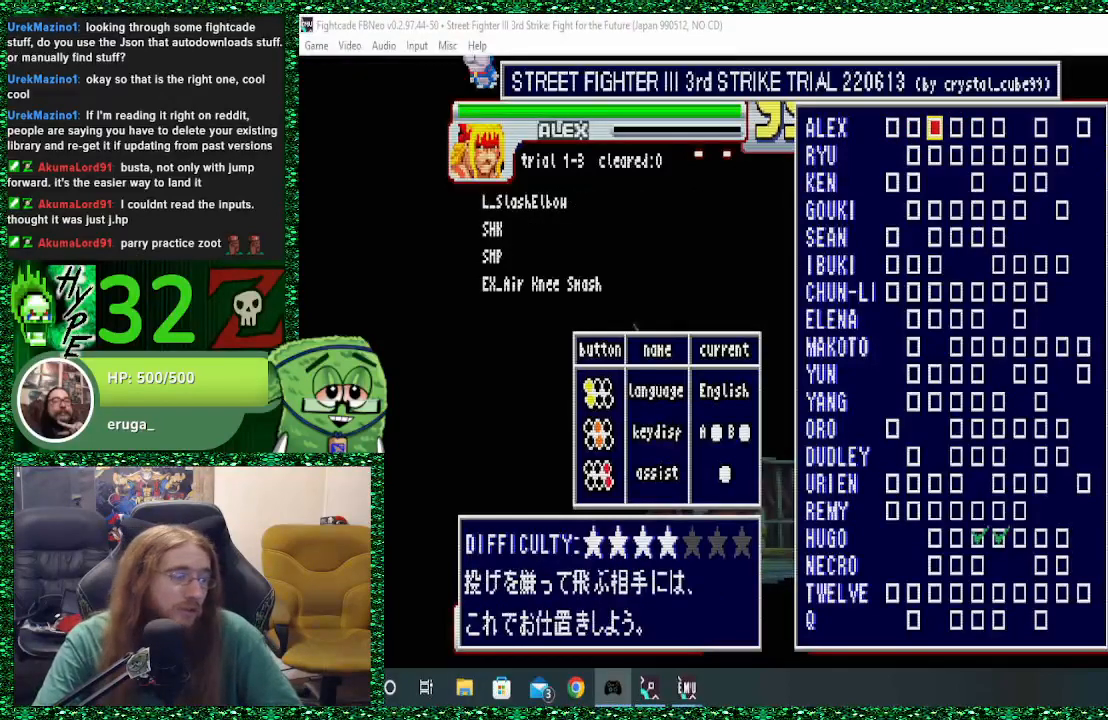
{"buttons": [], "left_stick": "center", "events": [[100, "left_stick", "center"]]}
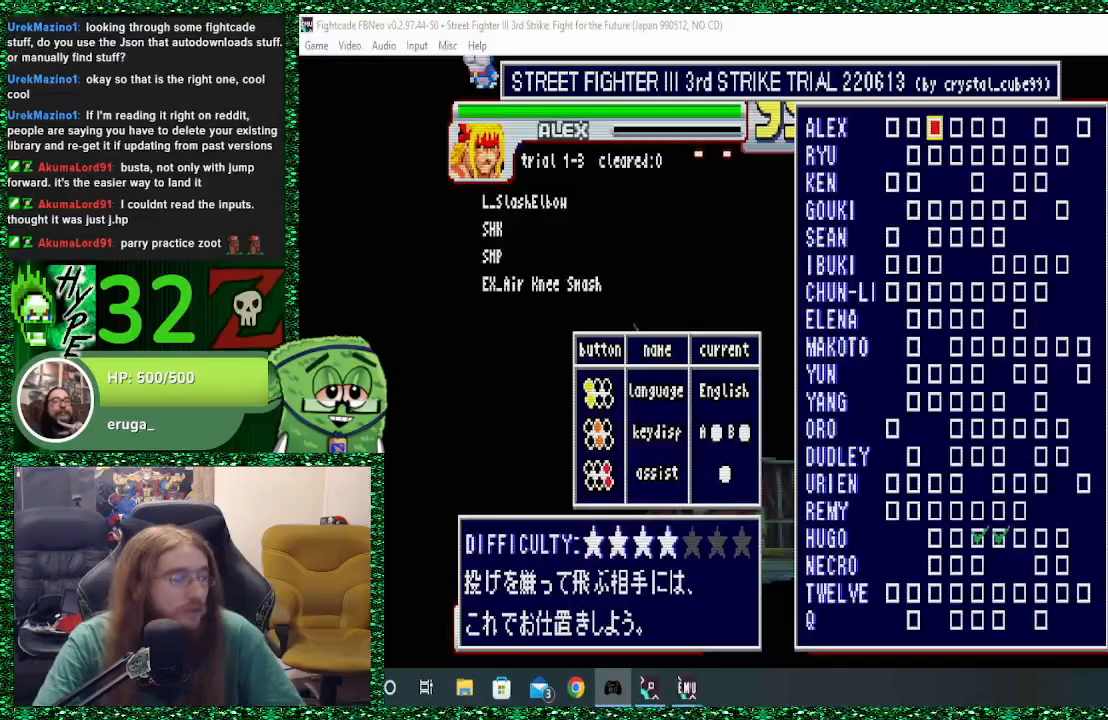
{"buttons": [], "left_stick": "center", "events": []}
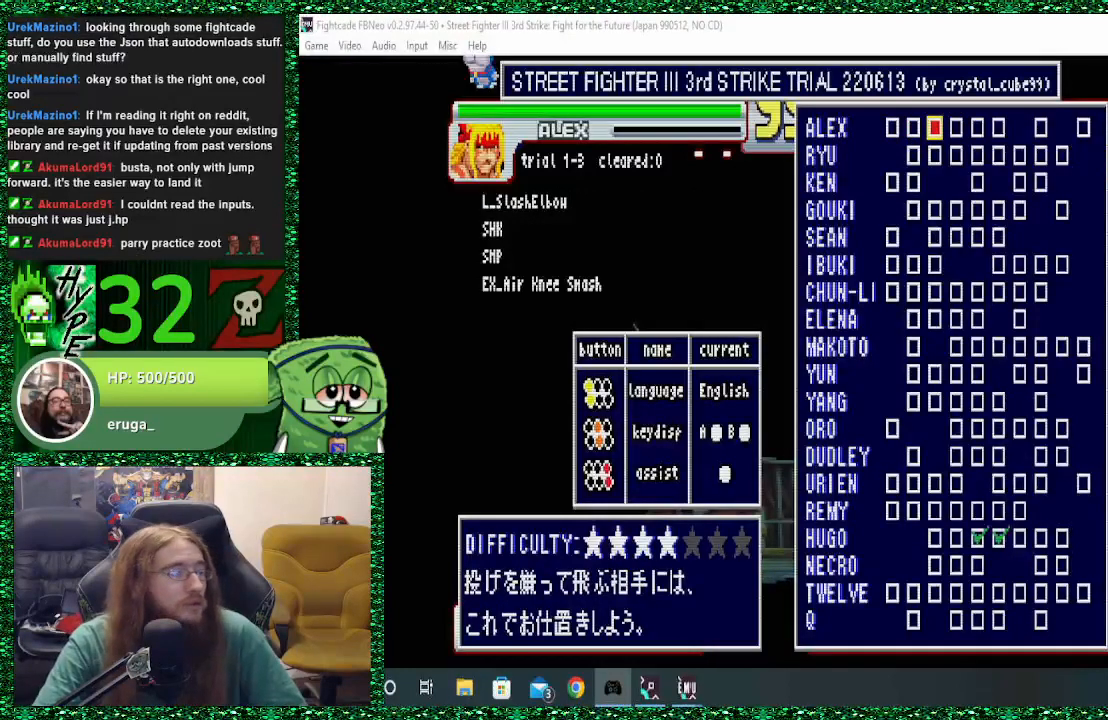
{"buttons": [], "left_stick": "center", "events": []}
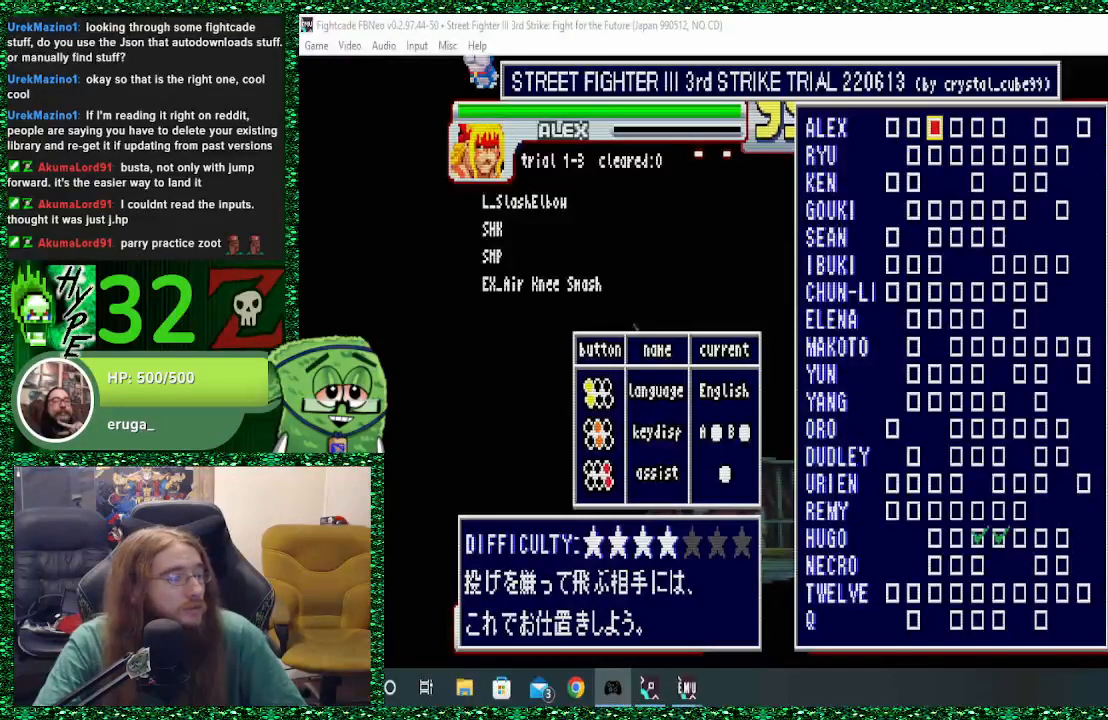
{"buttons": [], "left_stick": "center", "events": []}
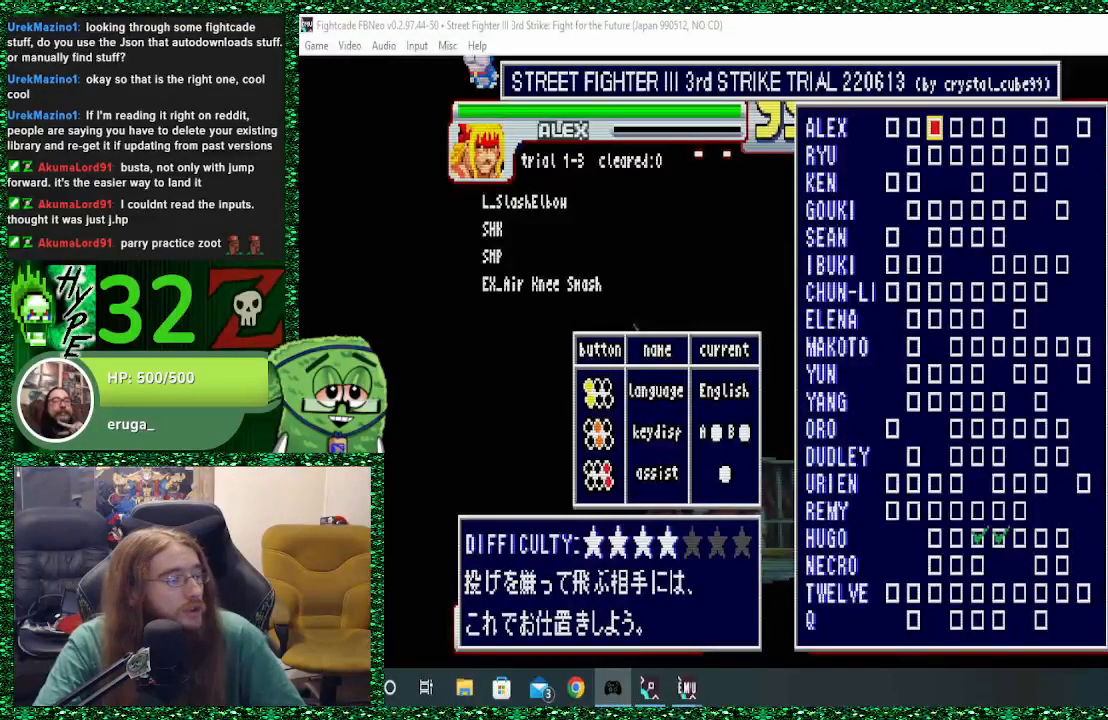
{"buttons": [], "left_stick": "center", "events": []}
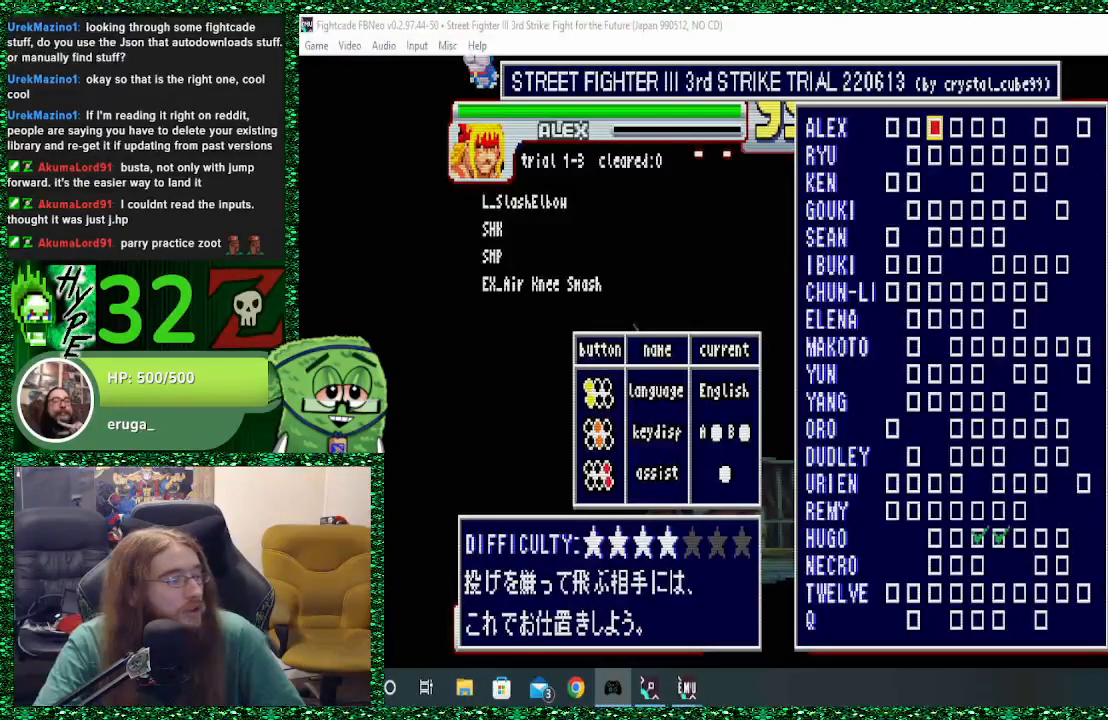
{"buttons": [], "left_stick": "center", "events": [[333, "left_stick", "right"], [467, "left_stick", "center"]]}